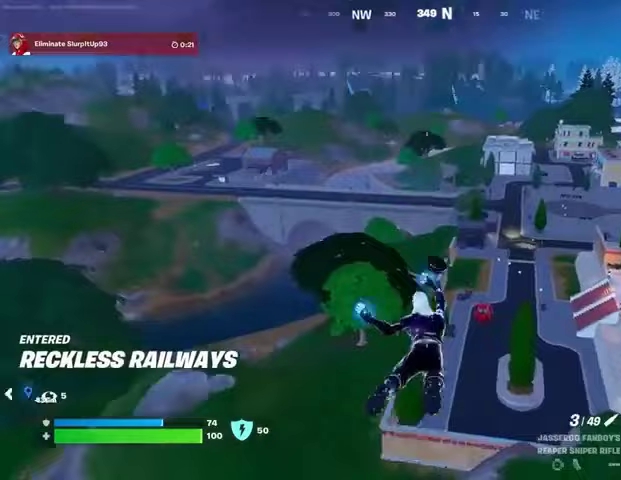
Gameplay with a controller (PlayStation layout); each line is a JSON object with the inputs held at the frame after it. "events" lists button and stick changes between this image and that frame as [ms after this image, input, new state], when the widget could be followed in between.
{"buttons": [], "left_stick": "up", "right_stick": "center", "events": [[33, "left_stick", "up-left"], [67, "right_stick", "center"], [500, "left_stick", "up"]]}
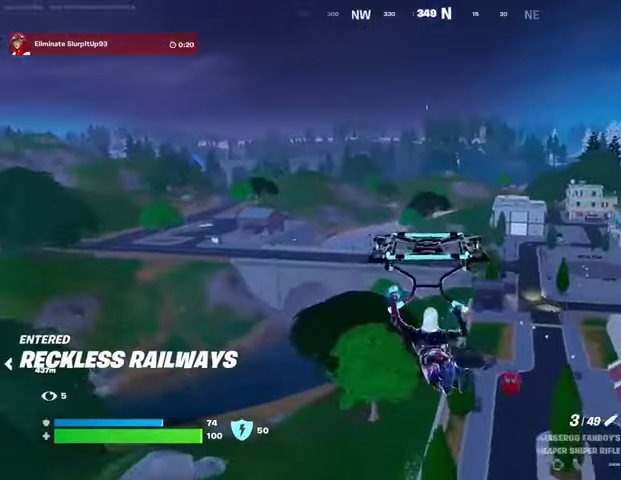
{"buttons": [], "left_stick": "up", "right_stick": "center", "events": []}
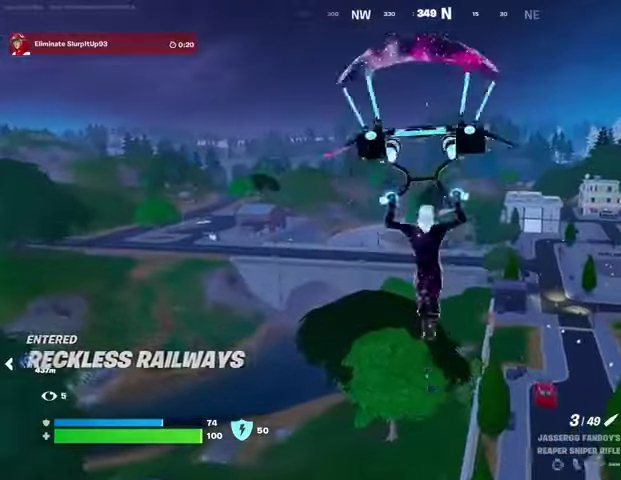
{"buttons": [], "left_stick": "up-right", "right_stick": "center", "events": [[233, "left_stick", "up-right"]]}
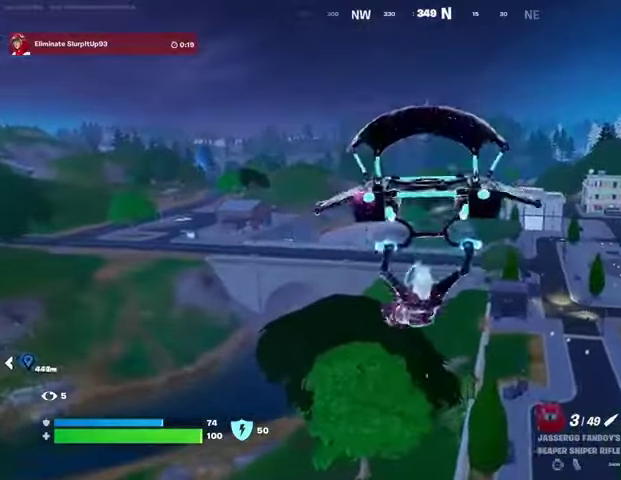
{"buttons": [], "left_stick": "up", "right_stick": "center", "events": [[67, "right_stick", "right"], [167, "left_stick", "up"], [200, "right_stick", "center"]]}
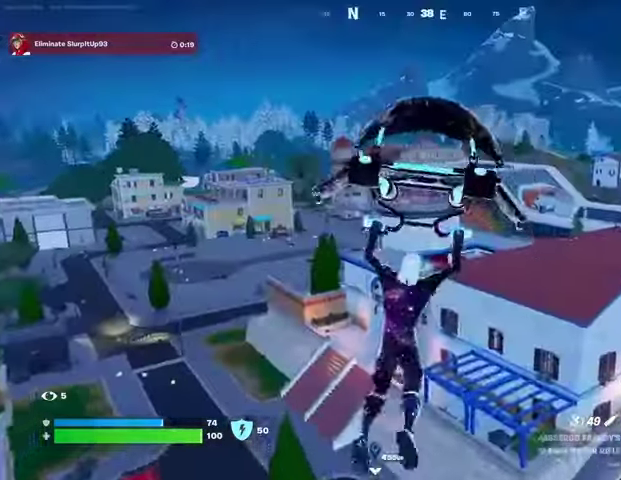
{"buttons": [], "left_stick": "up-right", "right_stick": "center", "events": [[33, "right_stick", "left"], [133, "left_stick", "up-right"], [133, "right_stick", "center"]]}
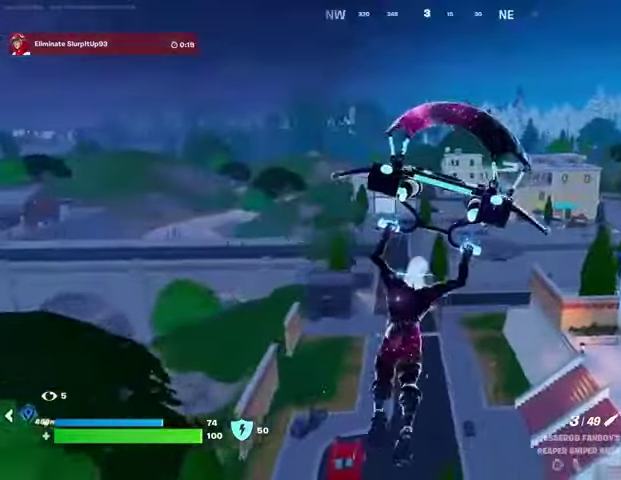
{"buttons": [], "left_stick": "up", "right_stick": "center", "events": [[100, "left_stick", "up"]]}
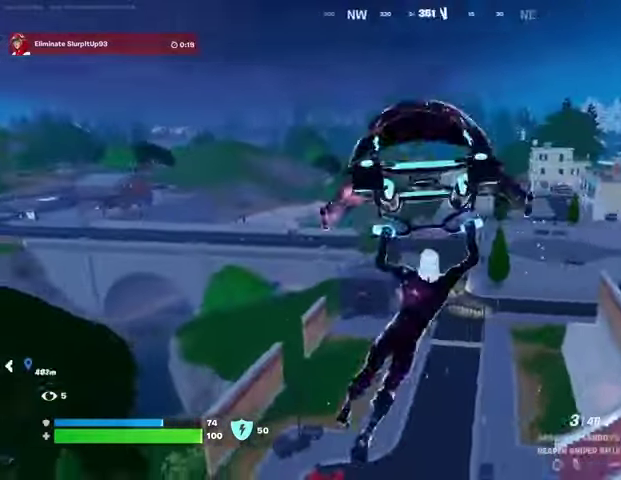
{"buttons": [], "left_stick": "up-right", "right_stick": "center", "events": [[167, "right_stick", "left"], [200, "left_stick", "up-right"], [367, "right_stick", "center"]]}
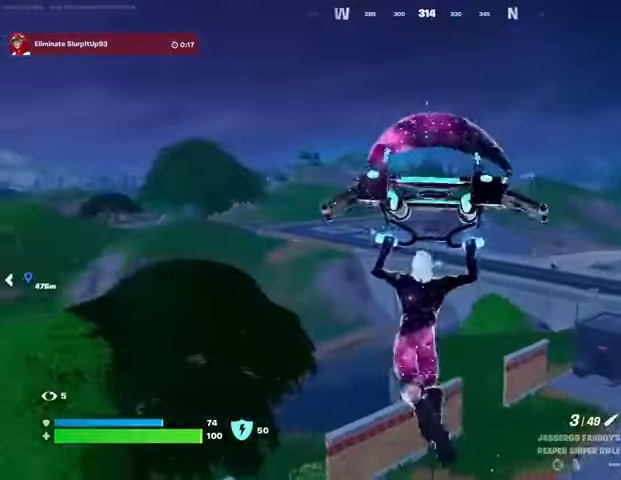
{"buttons": [], "left_stick": "up-left", "right_stick": "center", "events": [[133, "right_stick", "right"], [200, "left_stick", "up"], [333, "left_stick", "up-left"], [400, "right_stick", "center"]]}
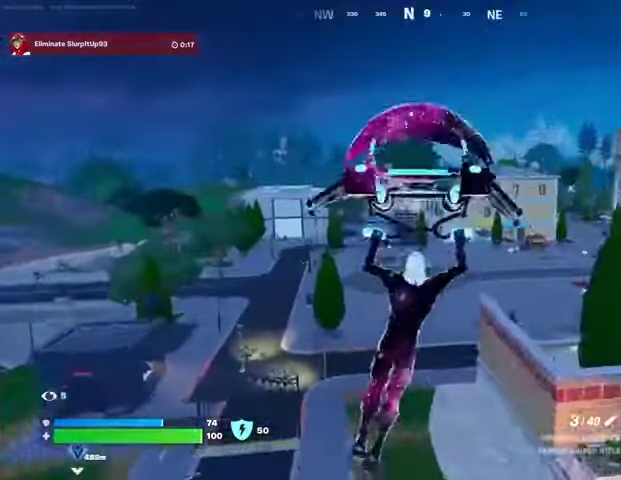
{"buttons": [], "left_stick": "up-left", "right_stick": "center", "events": [[333, "right_stick", "right"], [467, "right_stick", "center"]]}
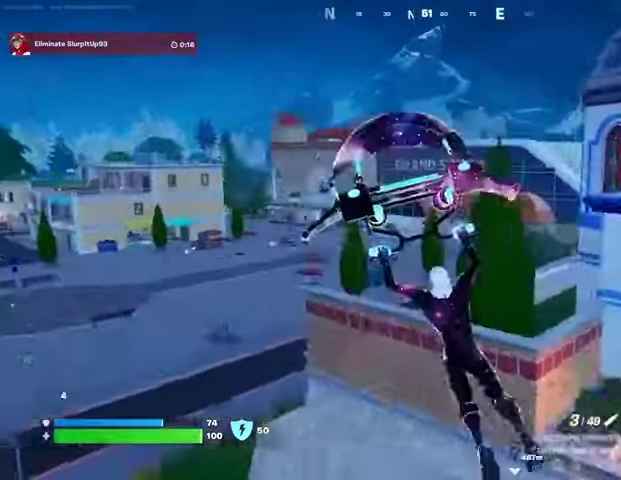
{"buttons": [], "left_stick": "up-left", "right_stick": "left", "events": [[500, "right_stick", "left"]]}
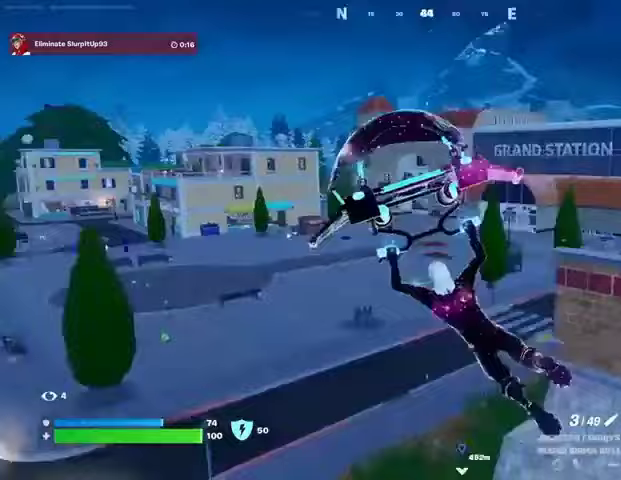
{"buttons": [], "left_stick": "up", "right_stick": "left", "events": [[133, "right_stick", "center"], [300, "left_stick", "up"], [333, "right_stick", "left"]]}
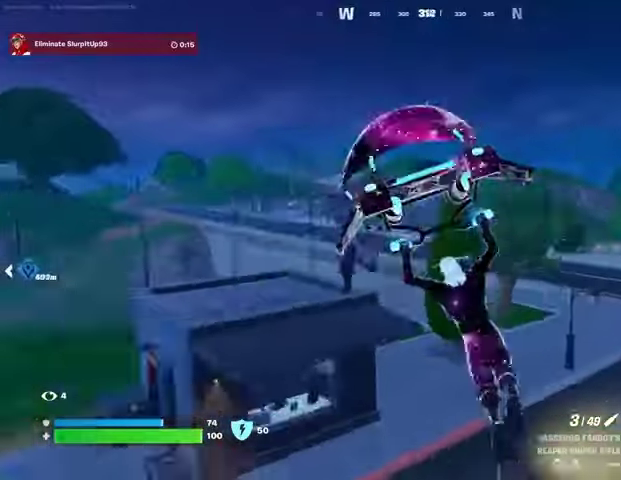
{"buttons": [], "left_stick": "up", "right_stick": "right", "events": [[67, "right_stick", "center"], [267, "left_stick", "up-right"], [433, "right_stick", "right"], [467, "left_stick", "up"]]}
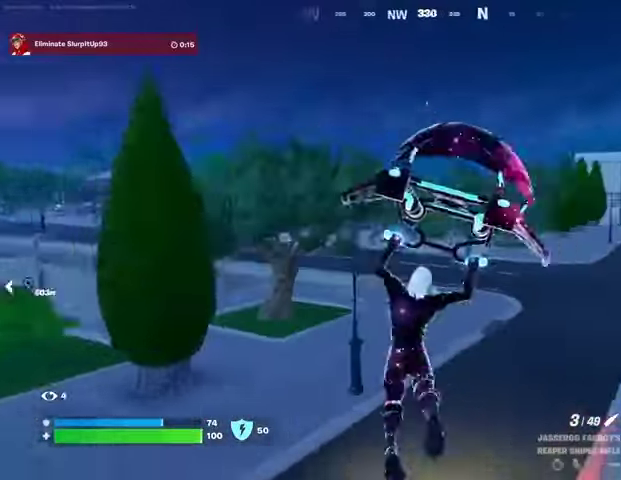
{"buttons": ["L1"], "left_stick": "up", "right_stick": "center", "events": [[33, "right_stick", "center"], [100, "right_stick", "left"], [267, "right_stick", "center"], [300, "R3", "down"], [400, "R3", "up"], [500, "L1", "down"]]}
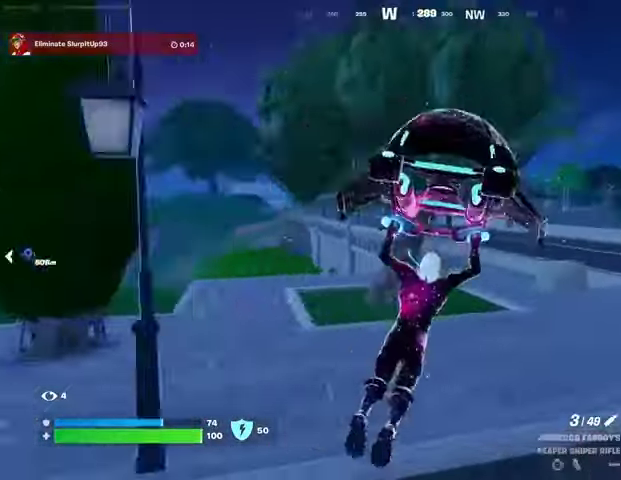
{"buttons": ["CROSS"], "left_stick": "up", "right_stick": "center", "events": [[67, "L1", "up"], [300, "CROSS", "down"], [367, "CROSS", "up"], [467, "CROSS", "down"]]}
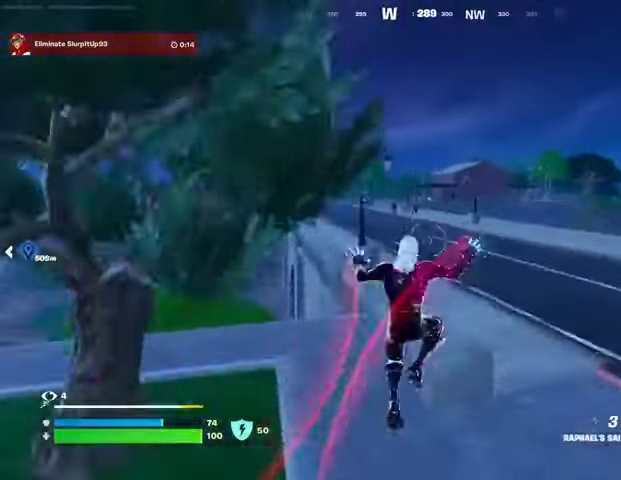
{"buttons": [], "left_stick": "up", "right_stick": "right", "events": [[33, "CROSS", "up"], [233, "right_stick", "left"], [333, "right_stick", "center"], [467, "right_stick", "right"]]}
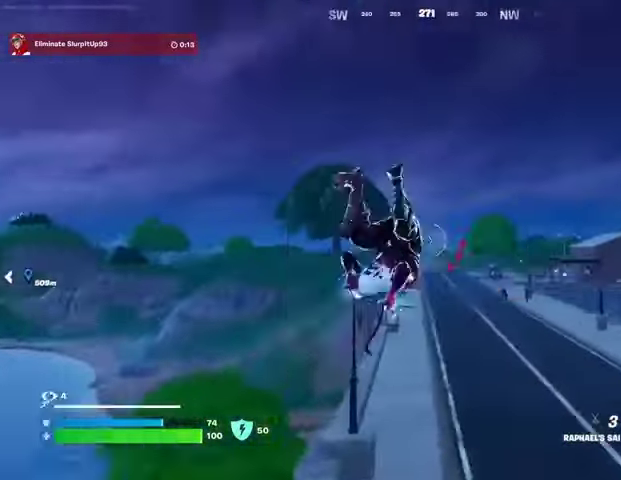
{"buttons": [], "left_stick": "up", "right_stick": "center", "events": [[67, "right_stick", "center"], [267, "R1", "down"], [367, "R1", "up"]]}
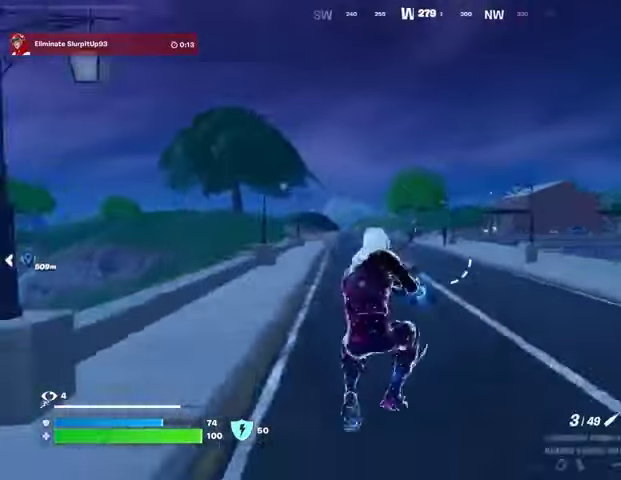
{"buttons": ["L2"], "left_stick": "up", "right_stick": "center", "events": [[133, "L2", "down"], [433, "right_stick", "up-right"], [500, "right_stick", "center"]]}
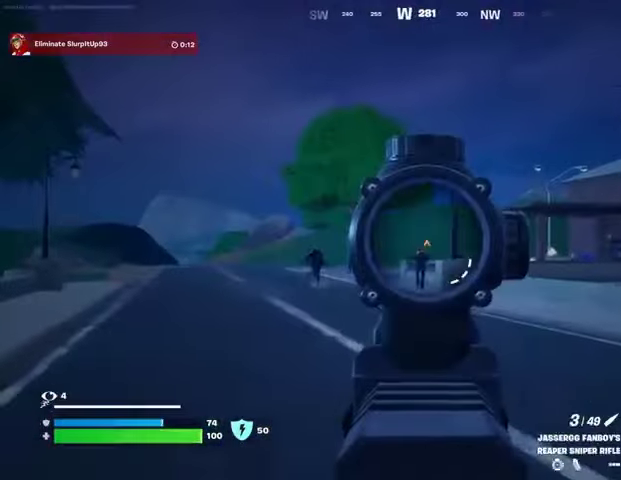
{"buttons": [], "left_stick": "up-right", "right_stick": "down-left", "events": [[200, "right_stick", "down-left"], [267, "R2", "down"], [267, "left_stick", "up-left"], [300, "L2", "up"], [300, "L3", "down"], [300, "right_stick", "center"], [367, "R2", "up"], [367, "left_stick", "up-right"], [367, "right_stick", "down-left"], [433, "L3", "up"]]}
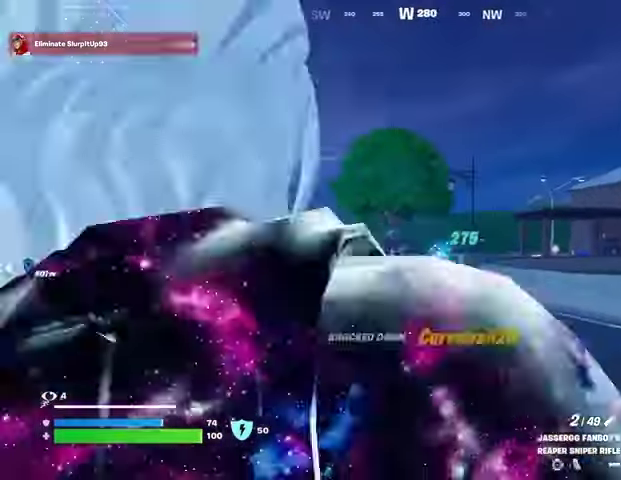
{"buttons": [], "left_stick": "up", "right_stick": "down-left", "events": [[33, "right_stick", "center"], [200, "right_stick", "right"], [267, "L1", "down"], [267, "right_stick", "center"], [300, "left_stick", "up"], [333, "L1", "up"], [400, "CROSS", "down"], [467, "CROSS", "up"], [467, "right_stick", "down-left"]]}
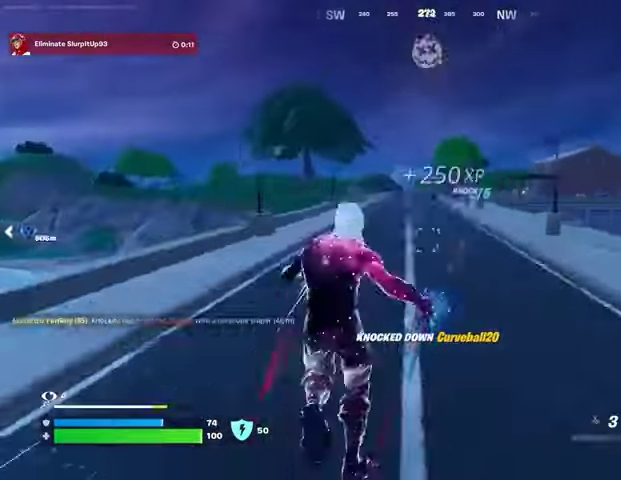
{"buttons": [], "left_stick": "up-left", "right_stick": "center", "events": [[33, "right_stick", "center"], [167, "CROSS", "down"], [233, "CROSS", "up"], [367, "left_stick", "up-left"], [400, "right_stick", "right"], [467, "right_stick", "center"]]}
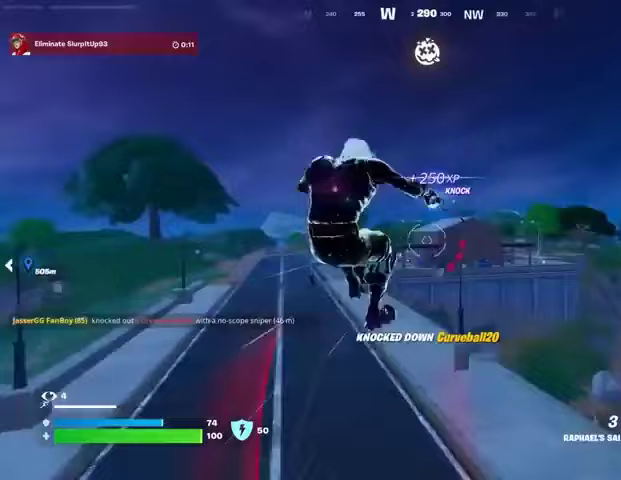
{"buttons": ["R1"], "left_stick": "up-left", "right_stick": "center", "events": [[200, "right_stick", "left"], [267, "right_stick", "center"], [333, "right_stick", "right"], [433, "R1", "down"], [500, "right_stick", "center"]]}
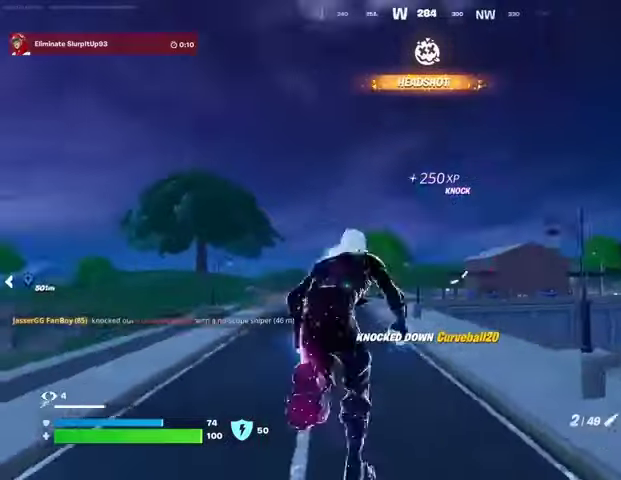
{"buttons": ["L2"], "left_stick": "up", "right_stick": "center", "events": [[33, "R1", "up"], [300, "L2", "down"], [367, "right_stick", "down-left"], [433, "right_stick", "center"], [500, "left_stick", "up"]]}
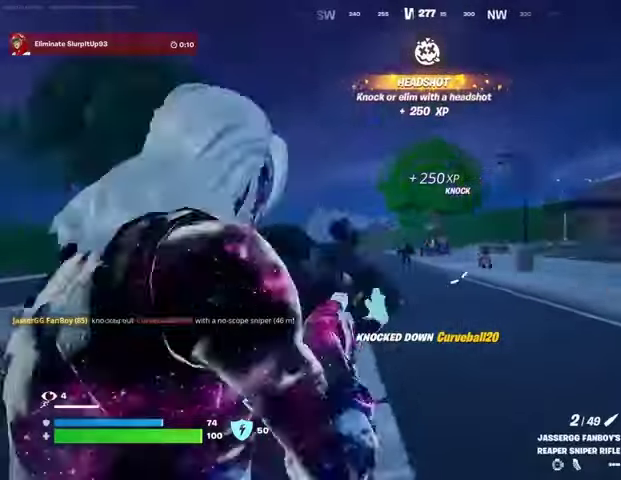
{"buttons": ["L1", "L2", "R2"], "left_stick": "up", "right_stick": "up-right", "events": [[133, "right_stick", "down-left"], [233, "right_stick", "center"], [400, "right_stick", "down"], [500, "L1", "down"], [500, "R2", "down"], [500, "right_stick", "up-right"]]}
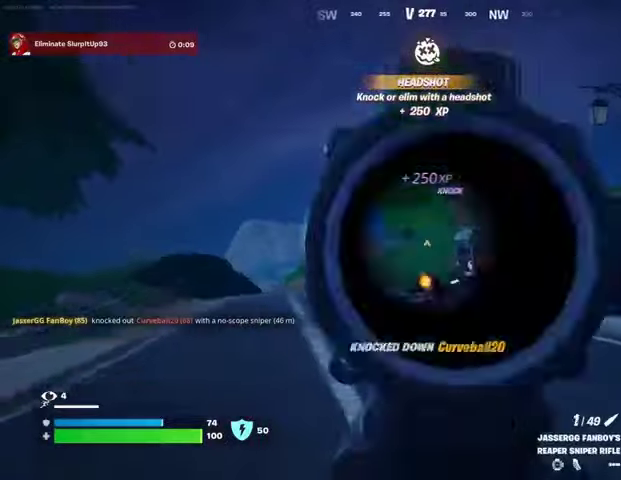
{"buttons": [], "left_stick": "up-right", "right_stick": "left", "events": [[33, "L2", "up"], [67, "L1", "up"], [67, "R2", "up"], [67, "left_stick", "up-right"], [67, "right_stick", "down"], [200, "L3", "down"], [233, "right_stick", "right"], [300, "L3", "up"], [433, "right_stick", "center"], [500, "right_stick", "left"]]}
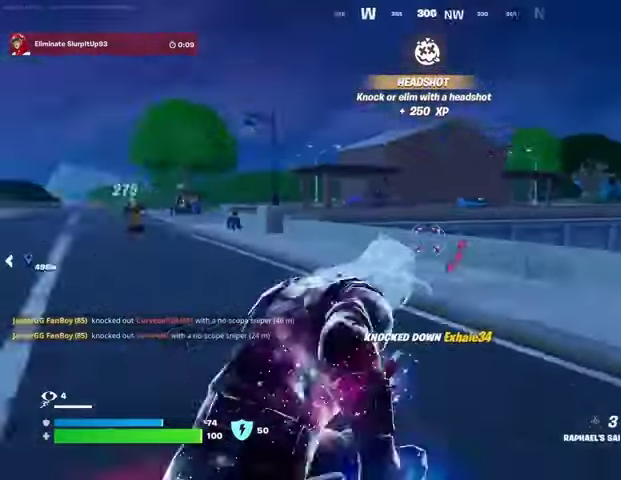
{"buttons": [], "left_stick": "up-left", "right_stick": "right", "events": [[67, "left_stick", "up-left"], [100, "right_stick", "center"], [167, "CROSS", "down"], [233, "CROSS", "up"], [300, "CROSS", "down"], [367, "CROSS", "up"], [367, "left_stick", "up"], [500, "left_stick", "up-left"], [500, "right_stick", "right"]]}
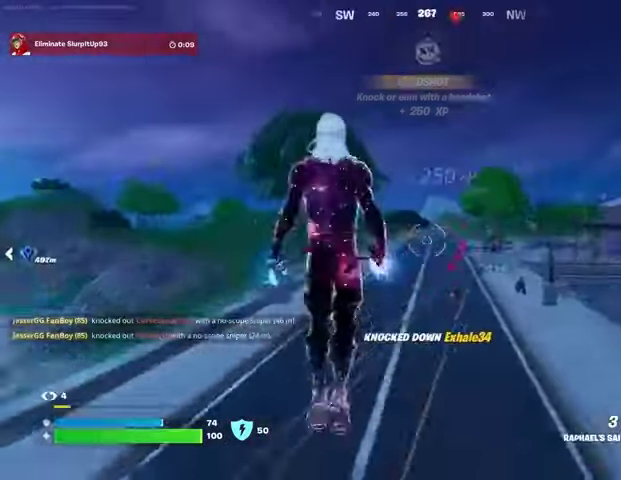
{"buttons": [], "left_stick": "up-left", "right_stick": "down-right", "events": [[100, "right_stick", "up-left"], [133, "L2", "down"], [200, "L2", "up"], [233, "right_stick", "center"], [500, "right_stick", "down-right"]]}
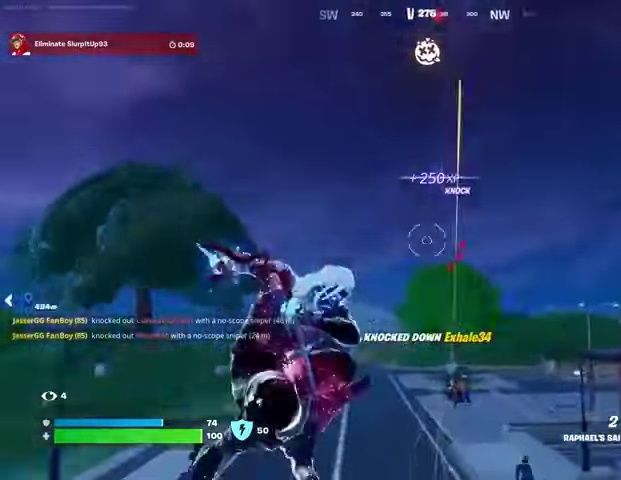
{"buttons": [], "left_stick": "up-left", "right_stick": "center", "events": [[100, "right_stick", "center"]]}